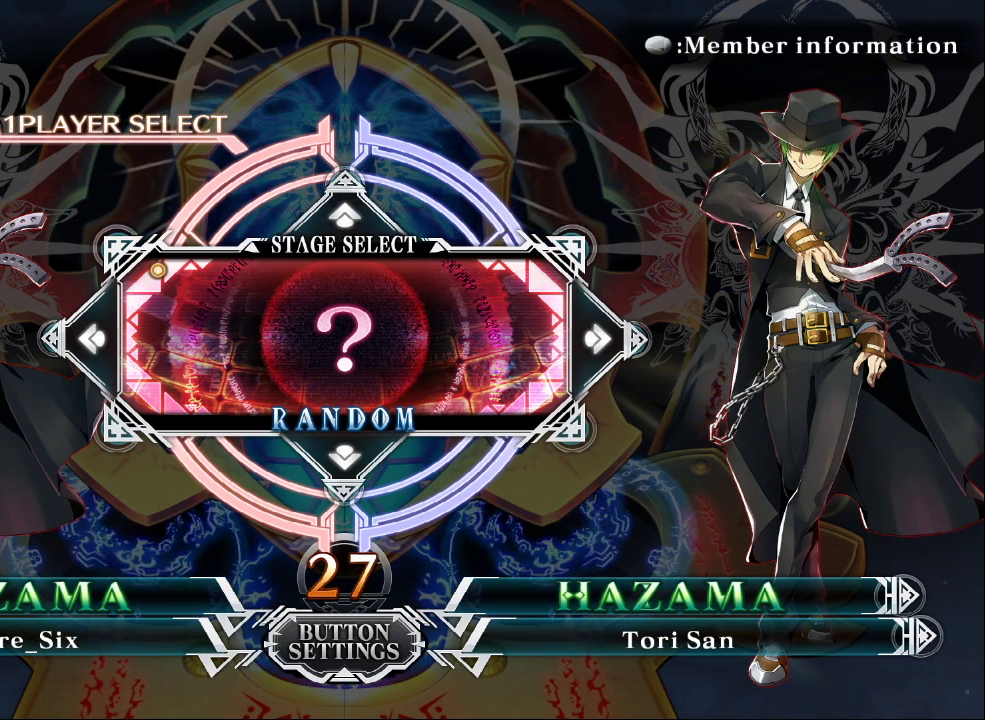
Gameplay with a controller (arcade stick); each line is a JSON object with the inputs held at the frame after it. "events" lists button and stick changes between this image and that frame as [ms after this image, input, new state], when the widget could be followed in between. Not read: L3 R3.
{"buttons": ["CROSS"], "left_stick": "center", "events": [[333, "CROSS", "down"]]}
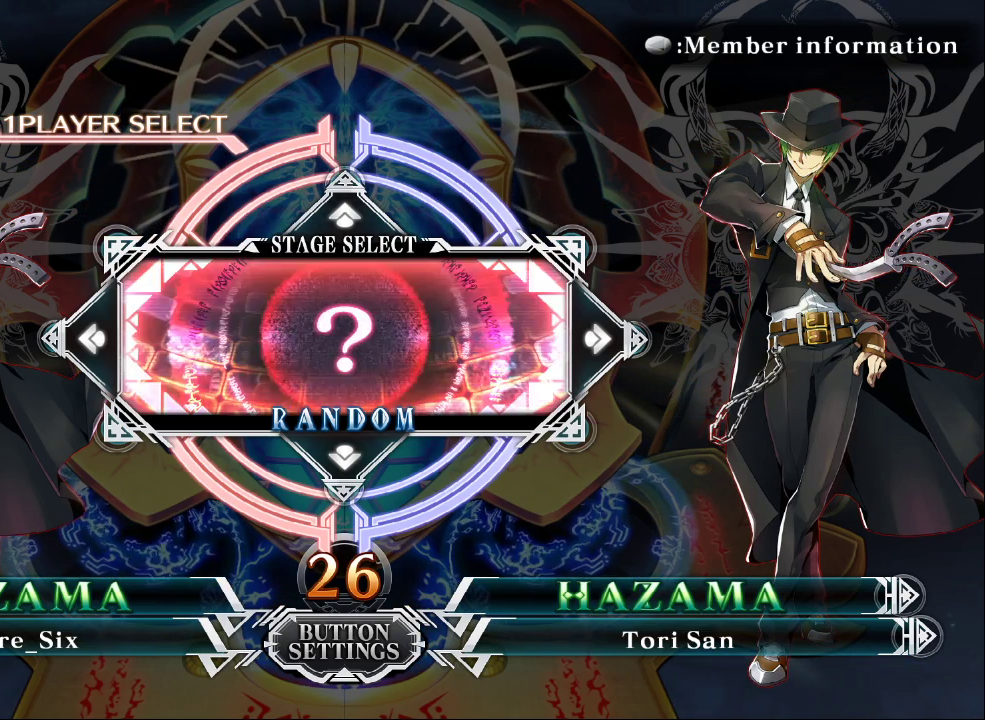
{"buttons": [], "left_stick": "center", "events": [[67, "CROSS", "up"]]}
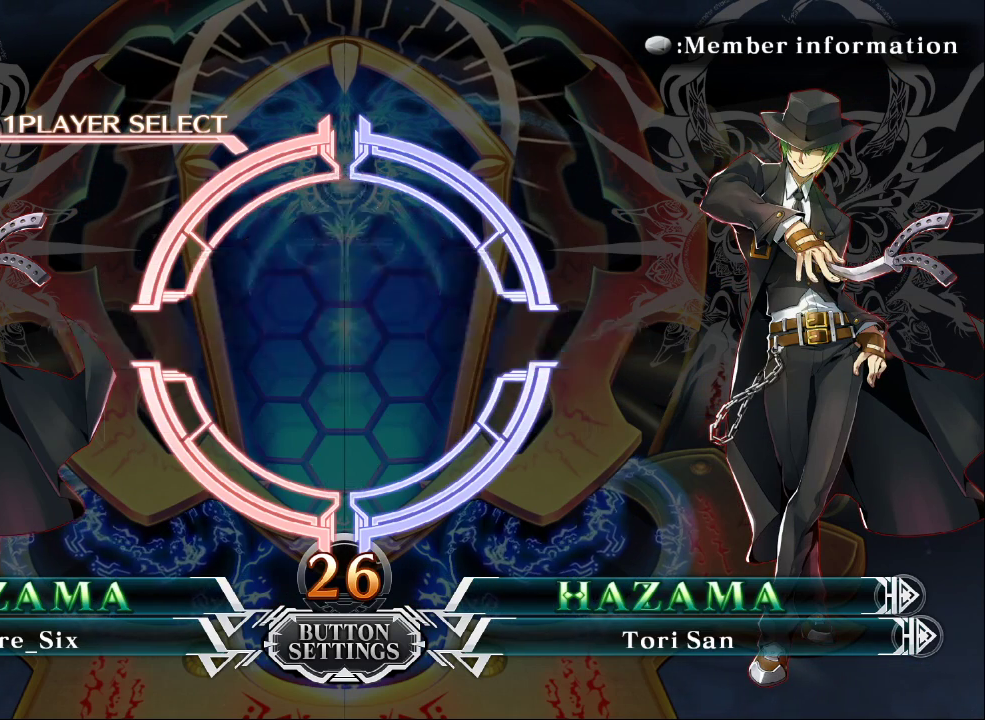
{"buttons": [], "left_stick": "center", "events": []}
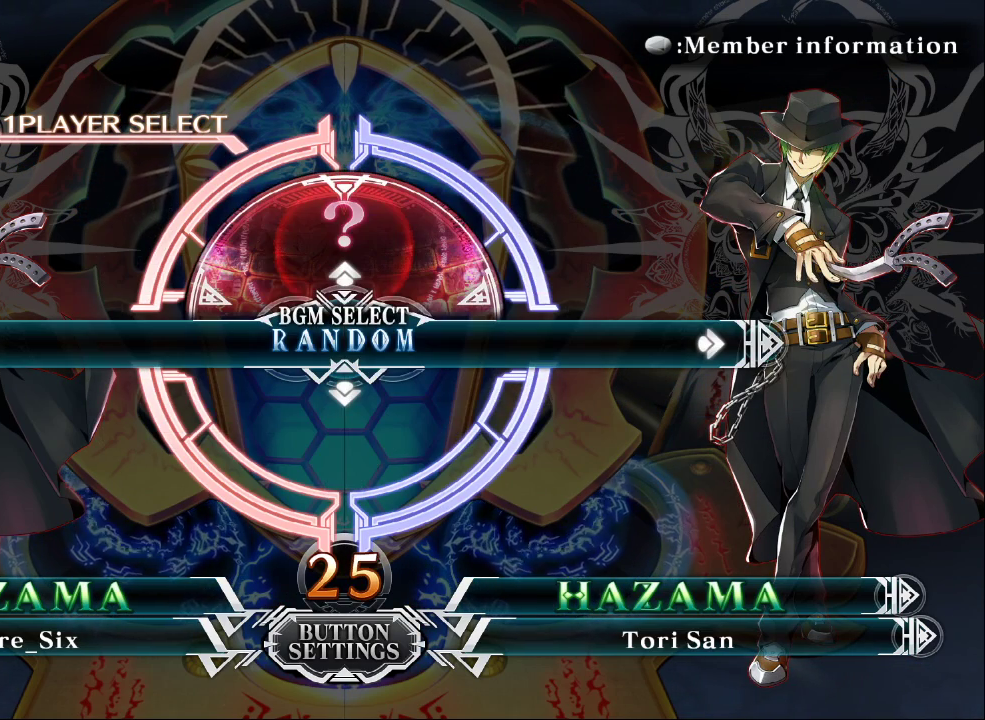
{"buttons": ["CROSS"], "left_stick": "center", "events": [[433, "CROSS", "down"]]}
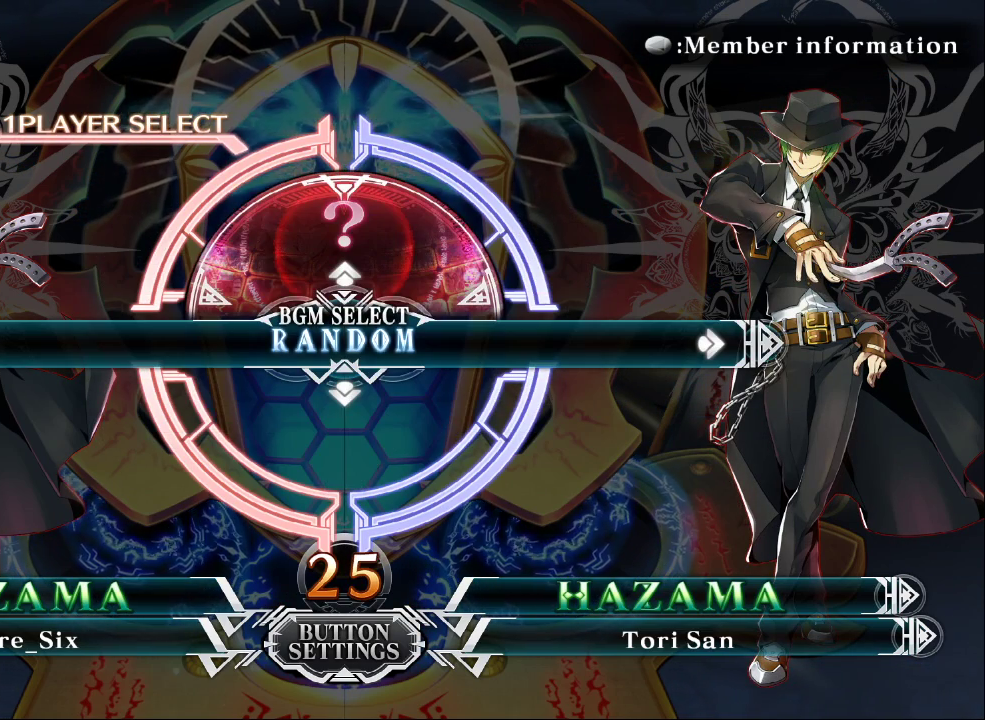
{"buttons": [], "left_stick": "center", "events": [[133, "CROSS", "up"]]}